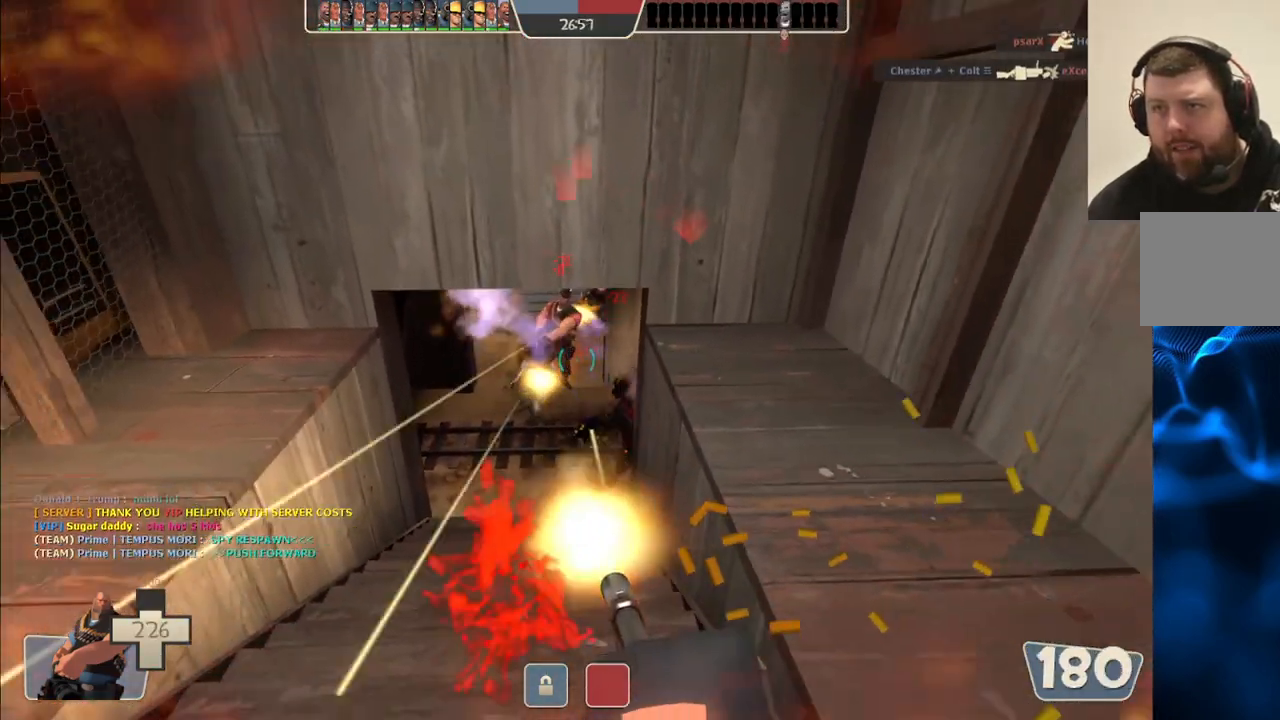
Gameplay with a controller (PlayStation layout); each line is a JSON object with the inputs held at the frame after it. "events" lists button and stick changes between this image and that frame as [ms after this image, input, new state], when the widget could be followed in between.
{"buttons": ["L2", "R2"], "left_stick": "up", "right_stick": "center", "events": [[133, "left_stick", "up"]]}
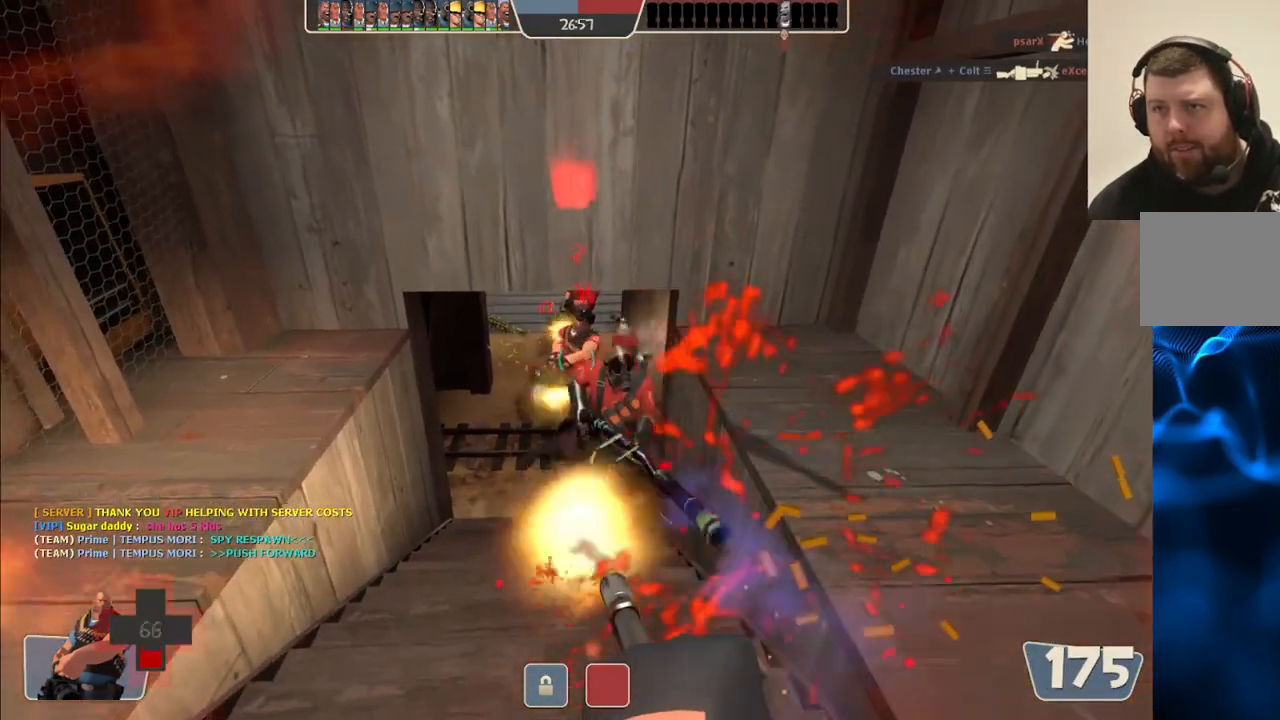
{"buttons": ["L2", "R2"], "left_stick": "center", "right_stick": "center", "events": [[83, "left_stick", "center"]]}
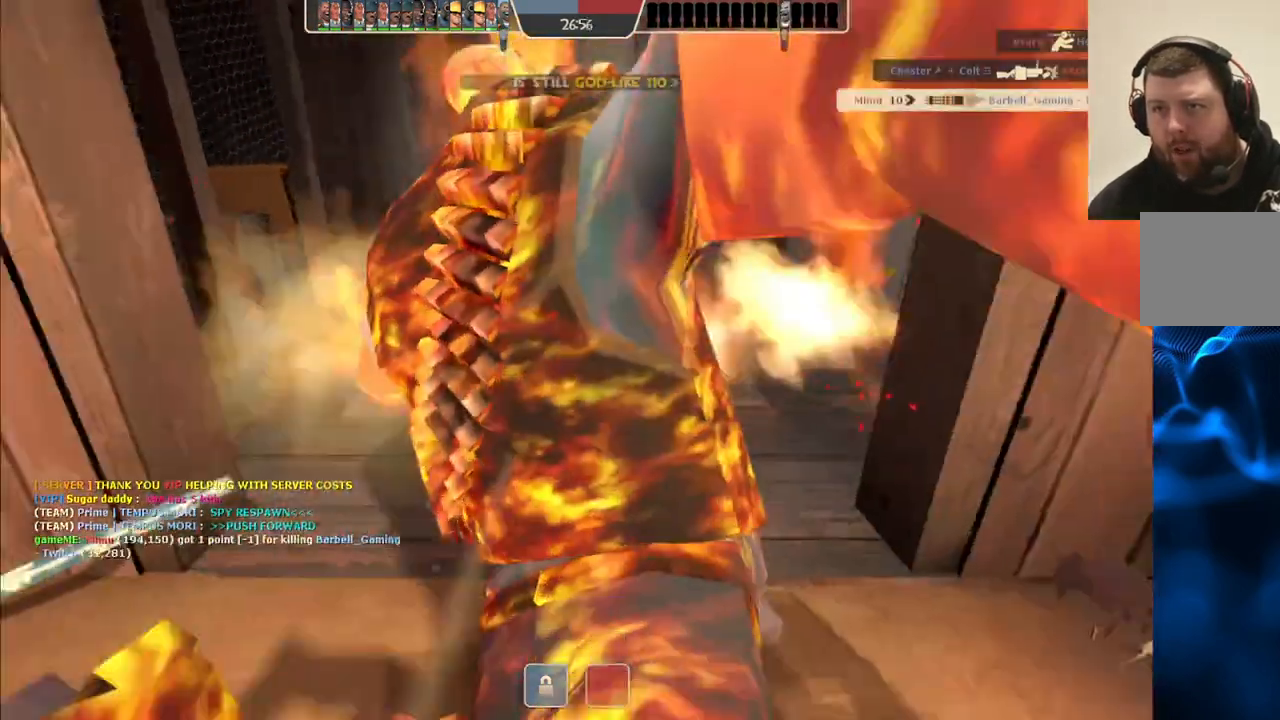
{"buttons": [], "left_stick": "center", "right_stick": "center", "events": [[100, "R2", "up"], [150, "L2", "up"]]}
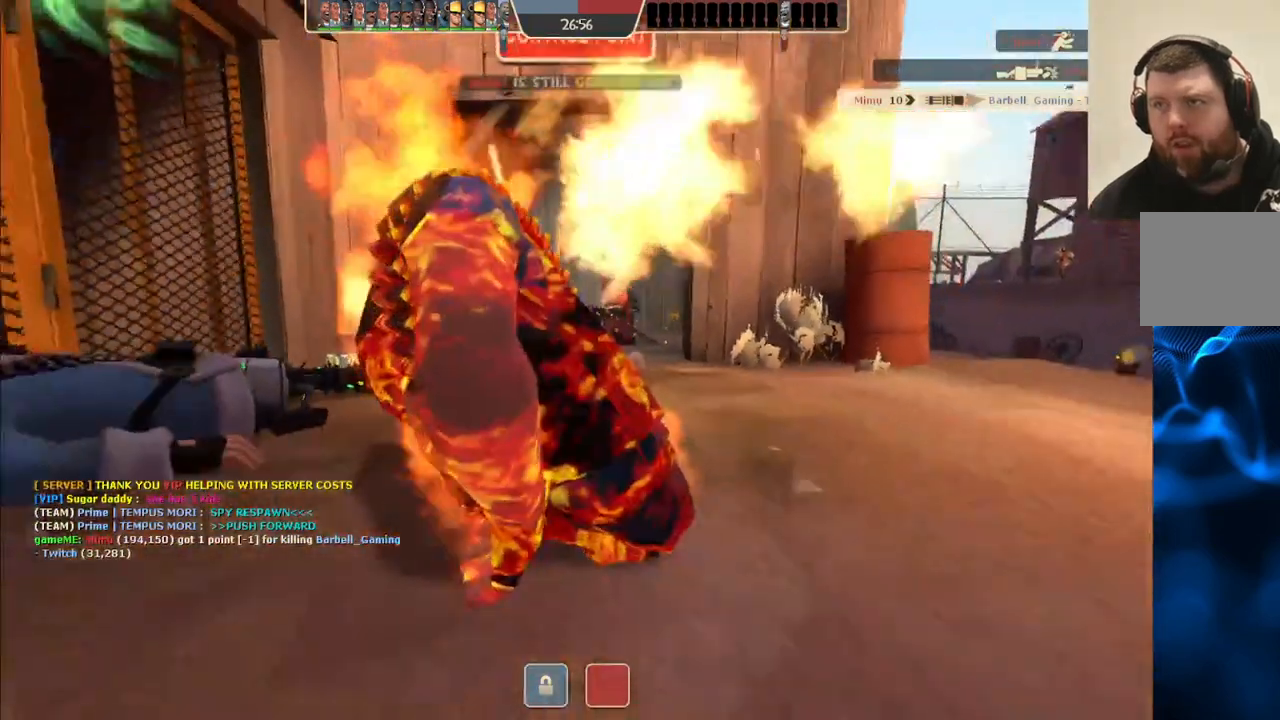
{"buttons": [], "left_stick": "center", "right_stick": "center", "events": []}
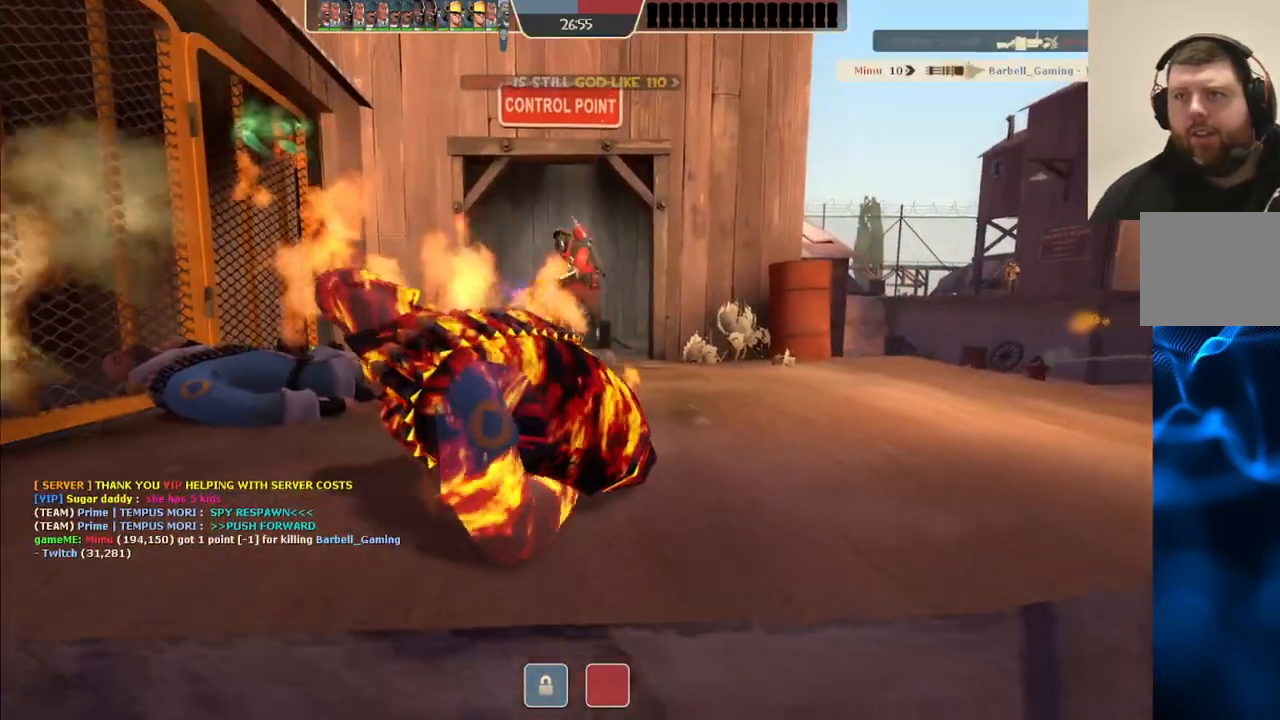
{"buttons": [], "left_stick": "center", "right_stick": "center", "events": []}
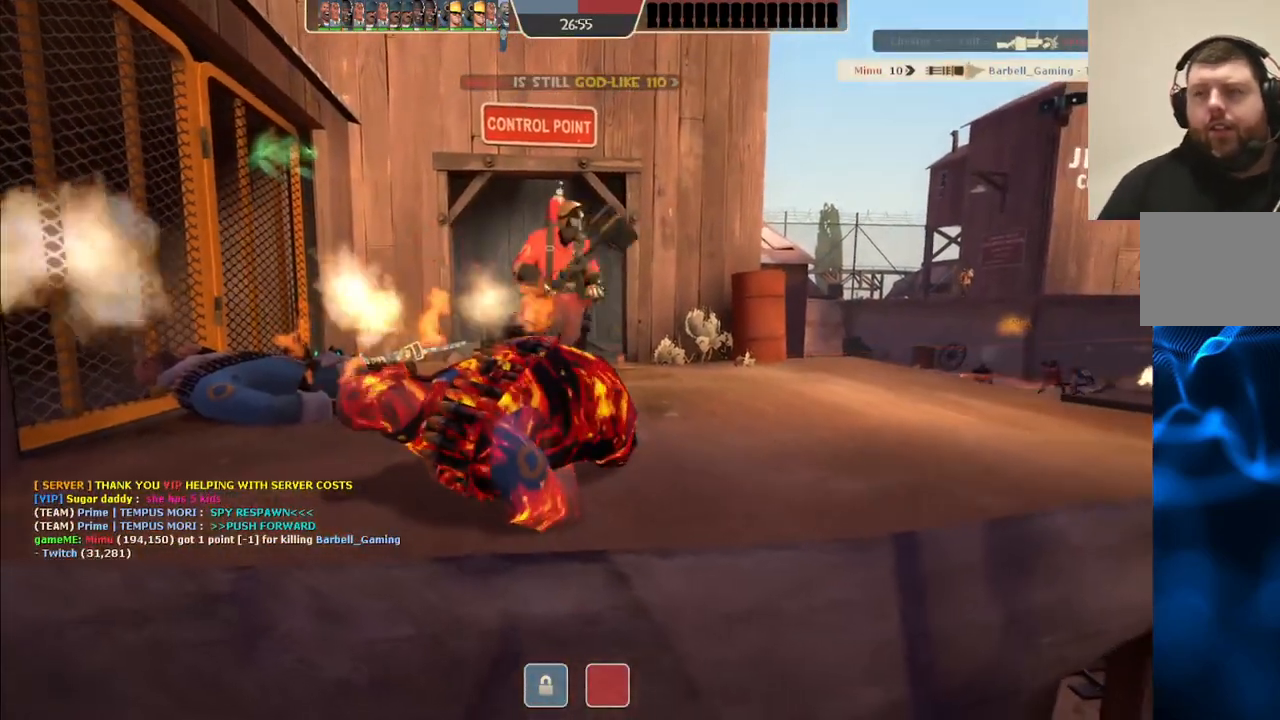
{"buttons": [], "left_stick": "center", "right_stick": "center", "events": []}
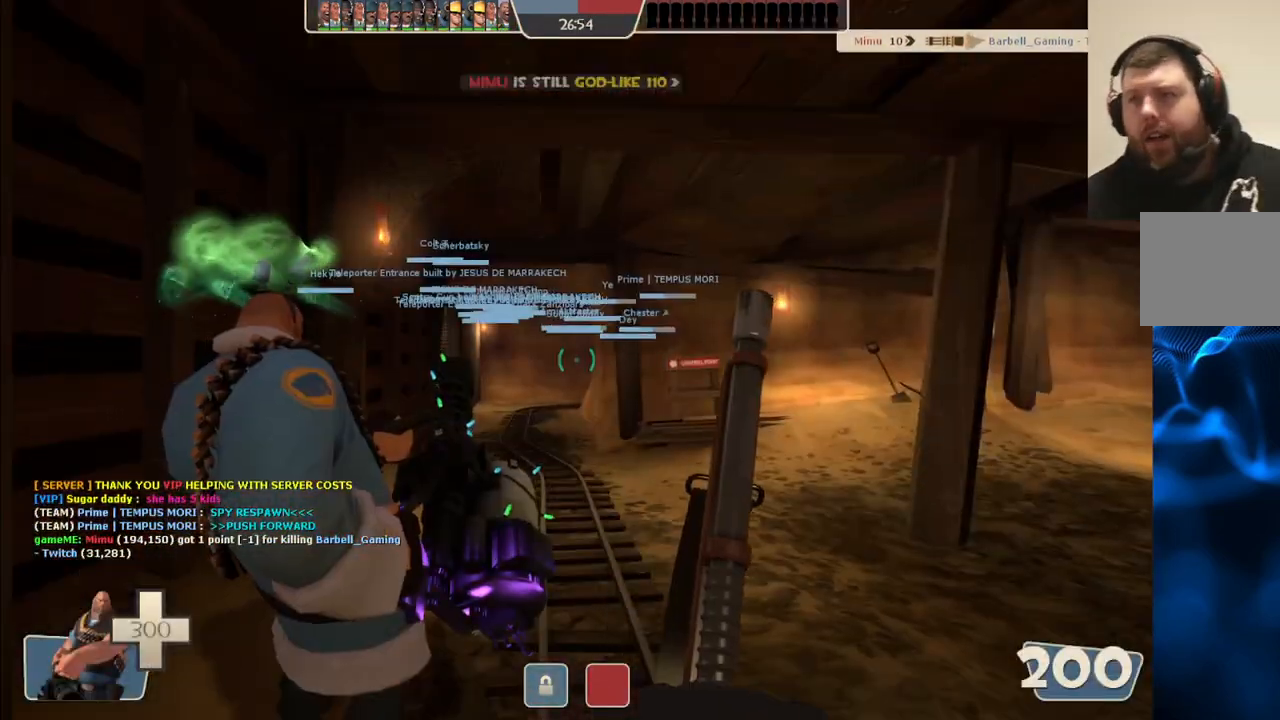
{"buttons": [], "left_stick": "up-right", "right_stick": "center", "events": [[200, "left_stick", "up-right"]]}
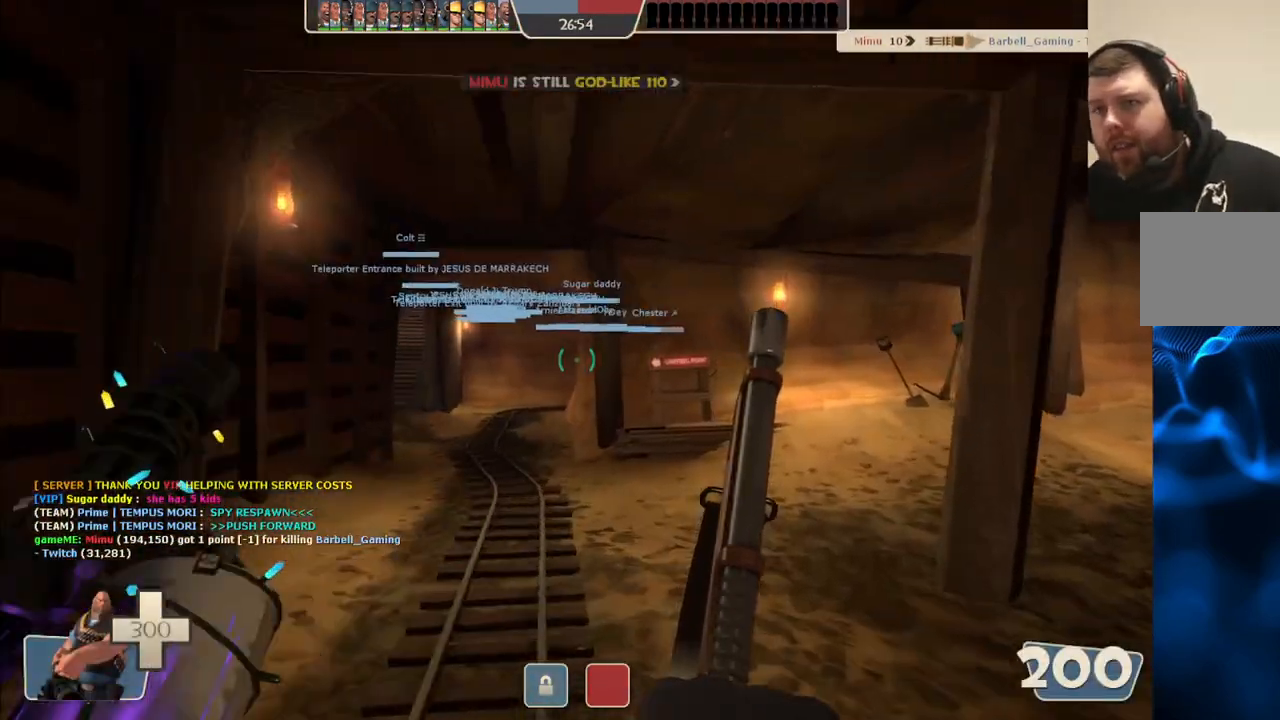
{"buttons": [], "left_stick": "up", "right_stick": "center", "events": [[33, "left_stick", "up"]]}
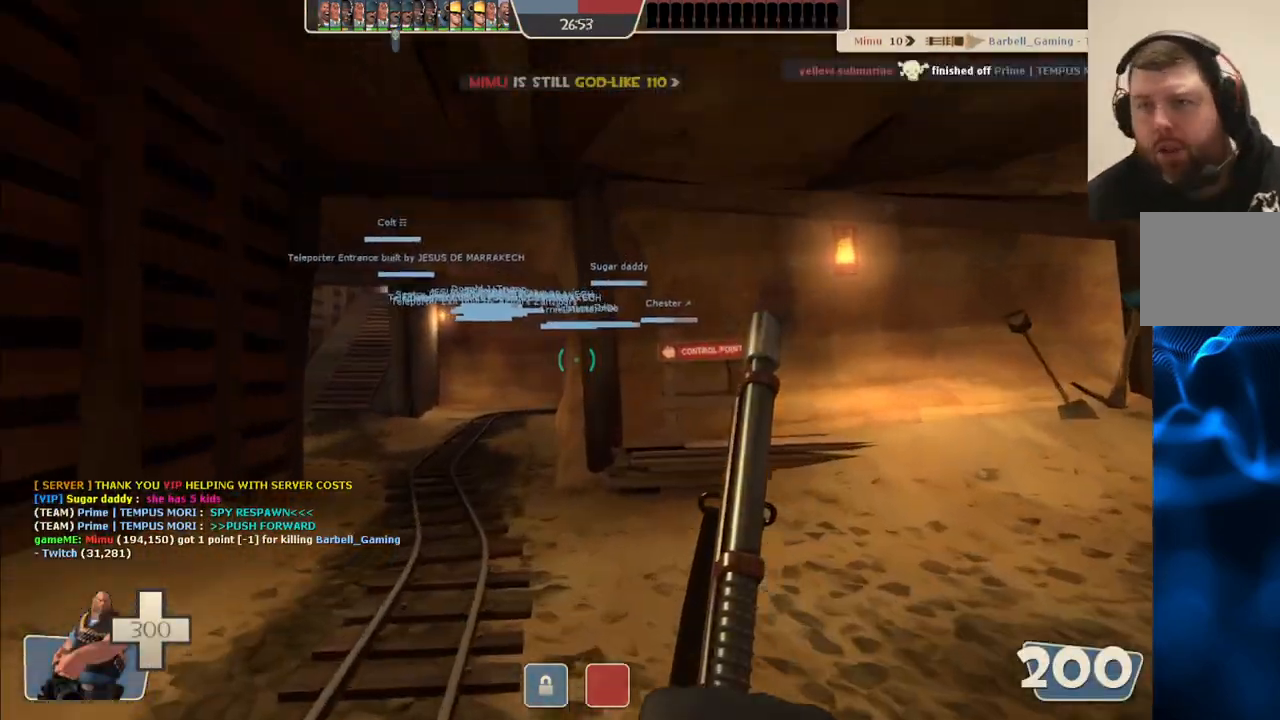
{"buttons": [], "left_stick": "up", "right_stick": "center", "events": []}
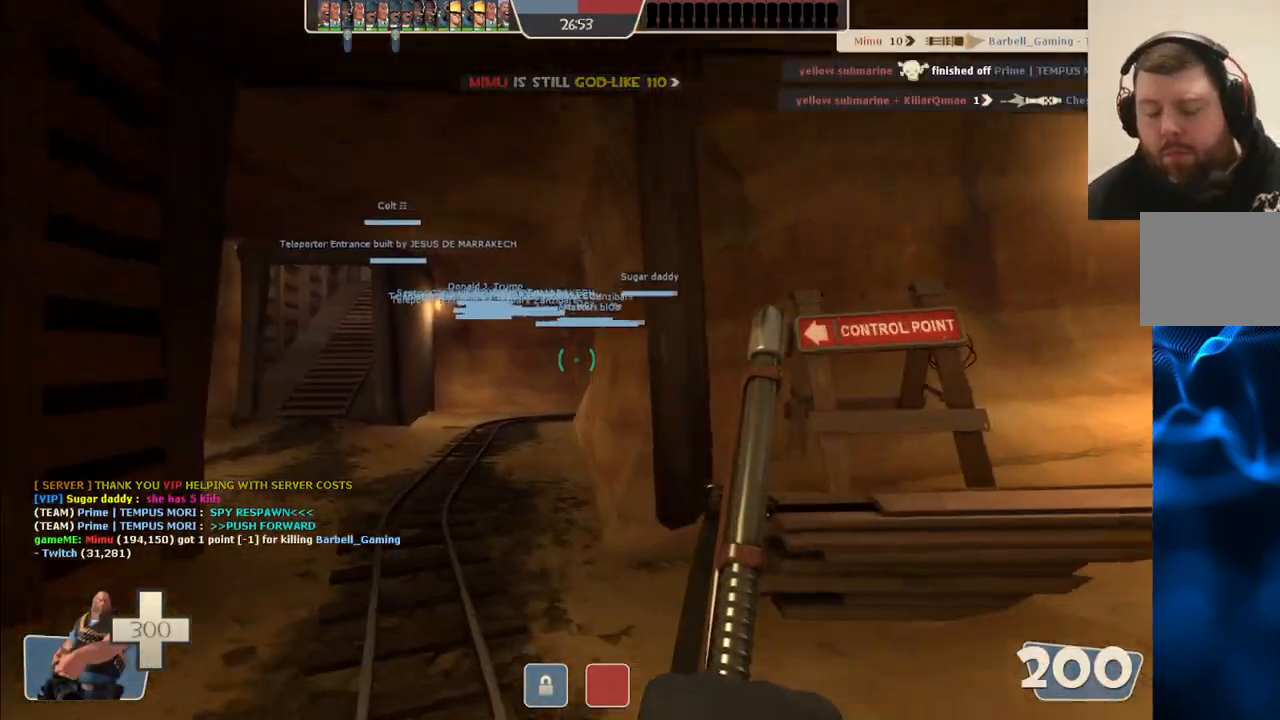
{"buttons": [], "left_stick": "up", "right_stick": "center", "events": []}
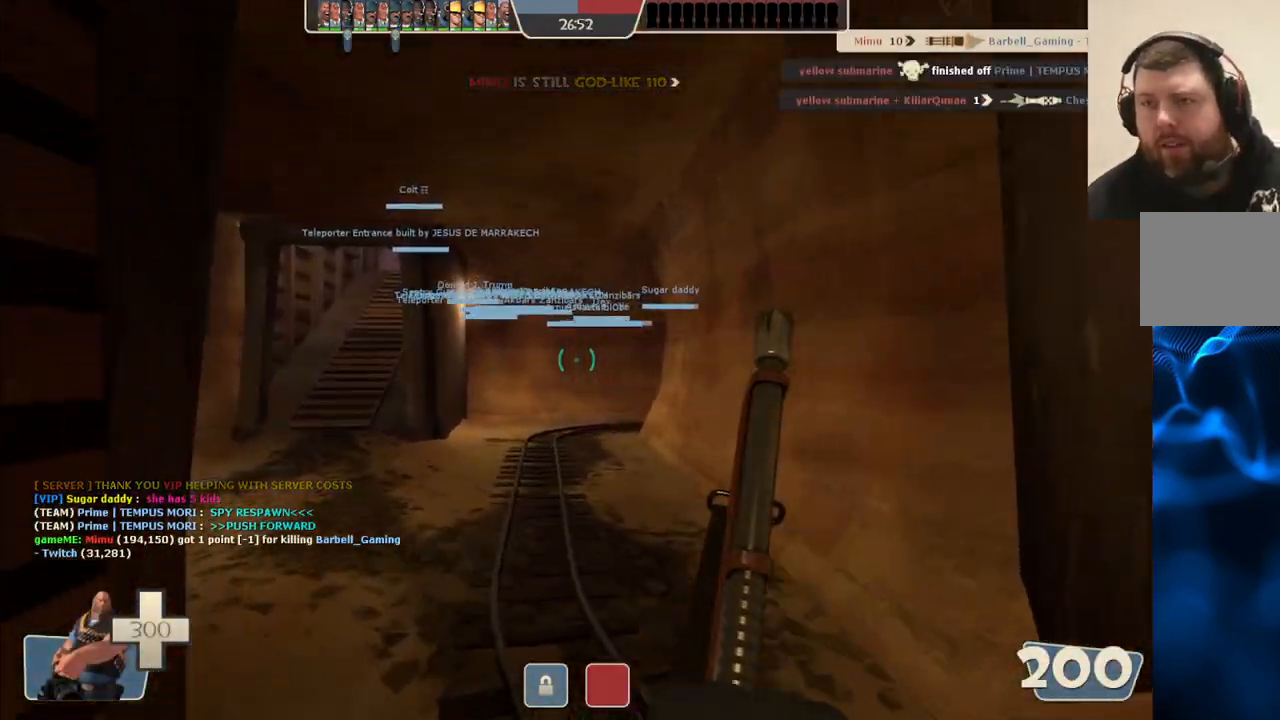
{"buttons": [], "left_stick": "up", "right_stick": "center", "events": []}
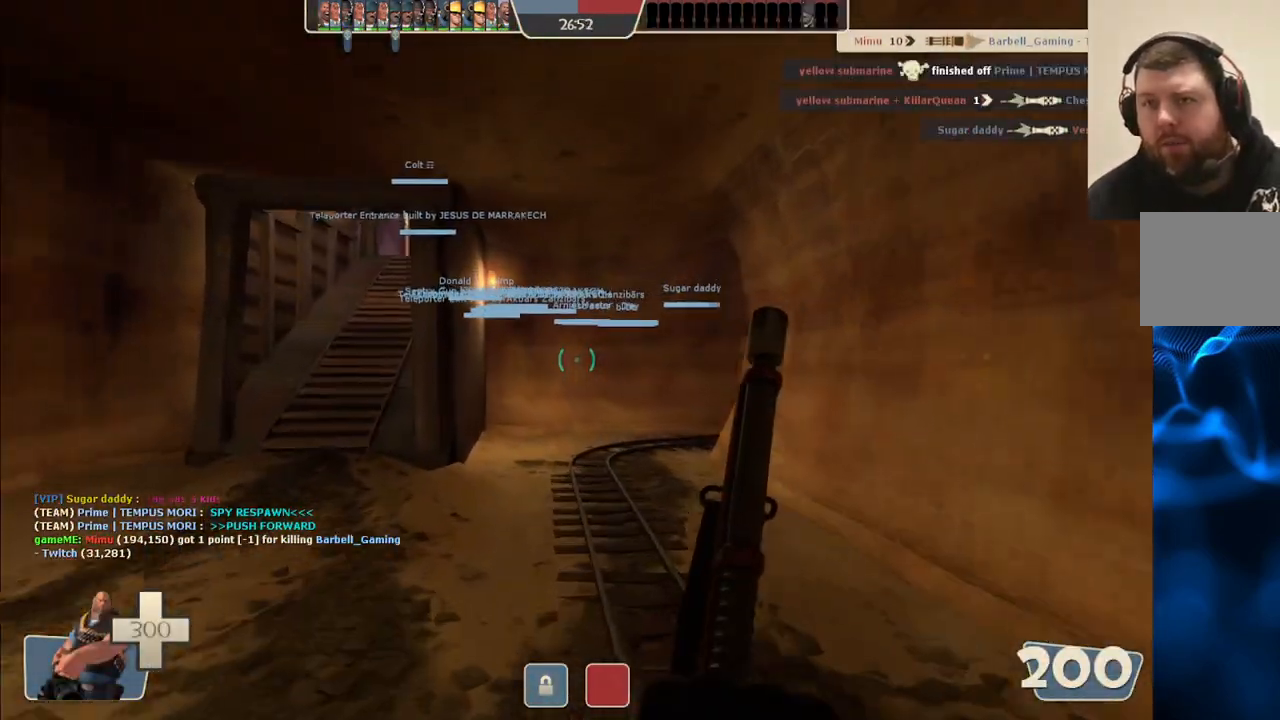
{"buttons": [], "left_stick": "up-left", "right_stick": "center", "events": [[17, "left_stick", "up-left"]]}
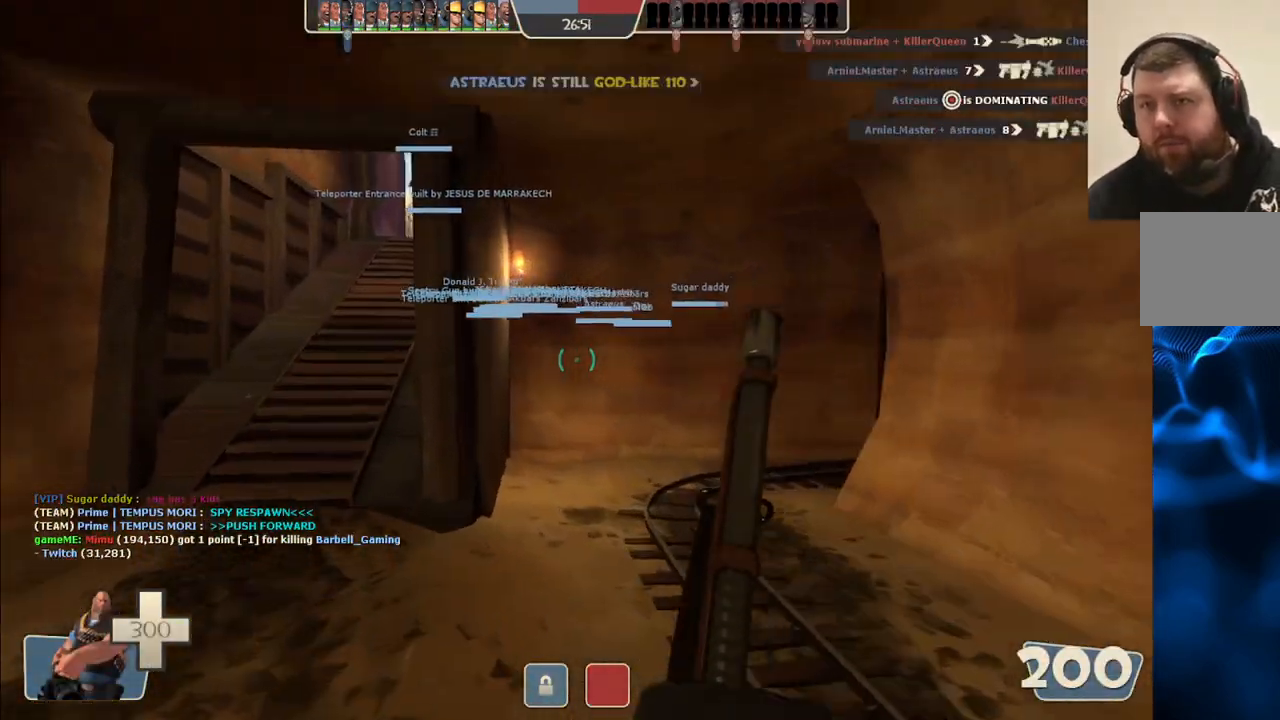
{"buttons": [], "left_stick": "up-left", "right_stick": "center", "events": []}
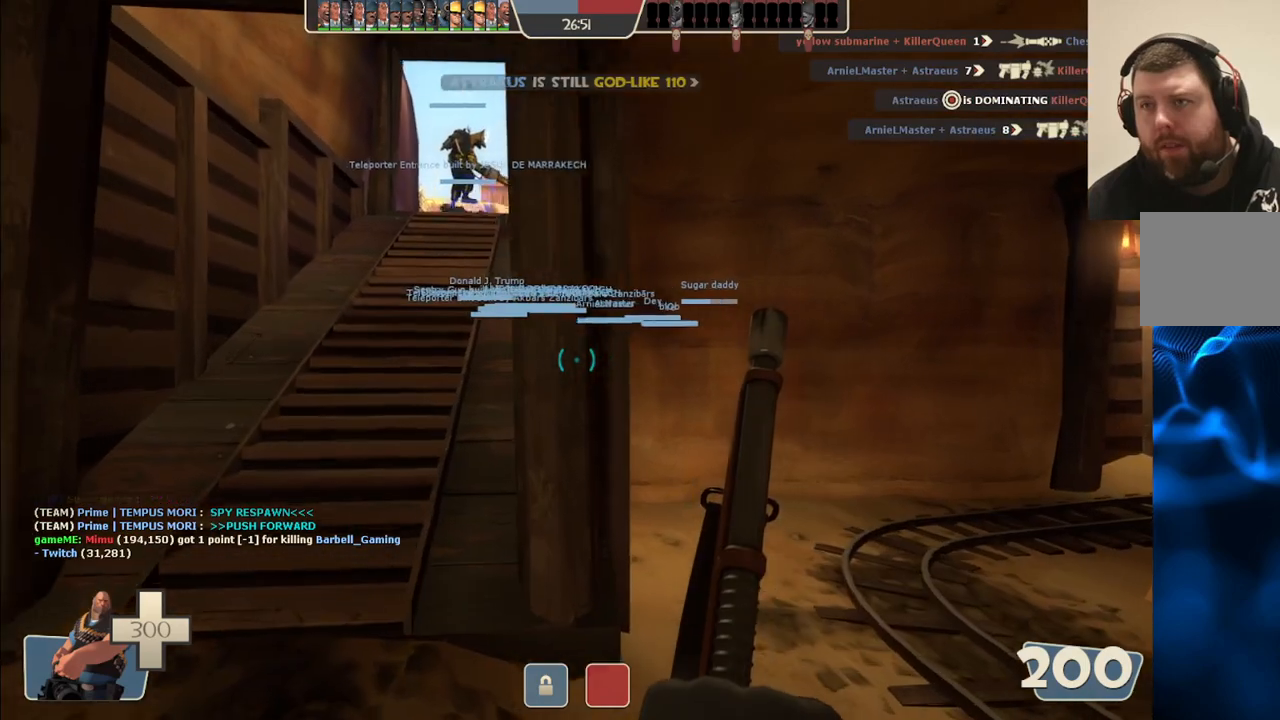
{"buttons": [], "left_stick": "up", "right_stick": "center", "events": [[317, "left_stick", "up"]]}
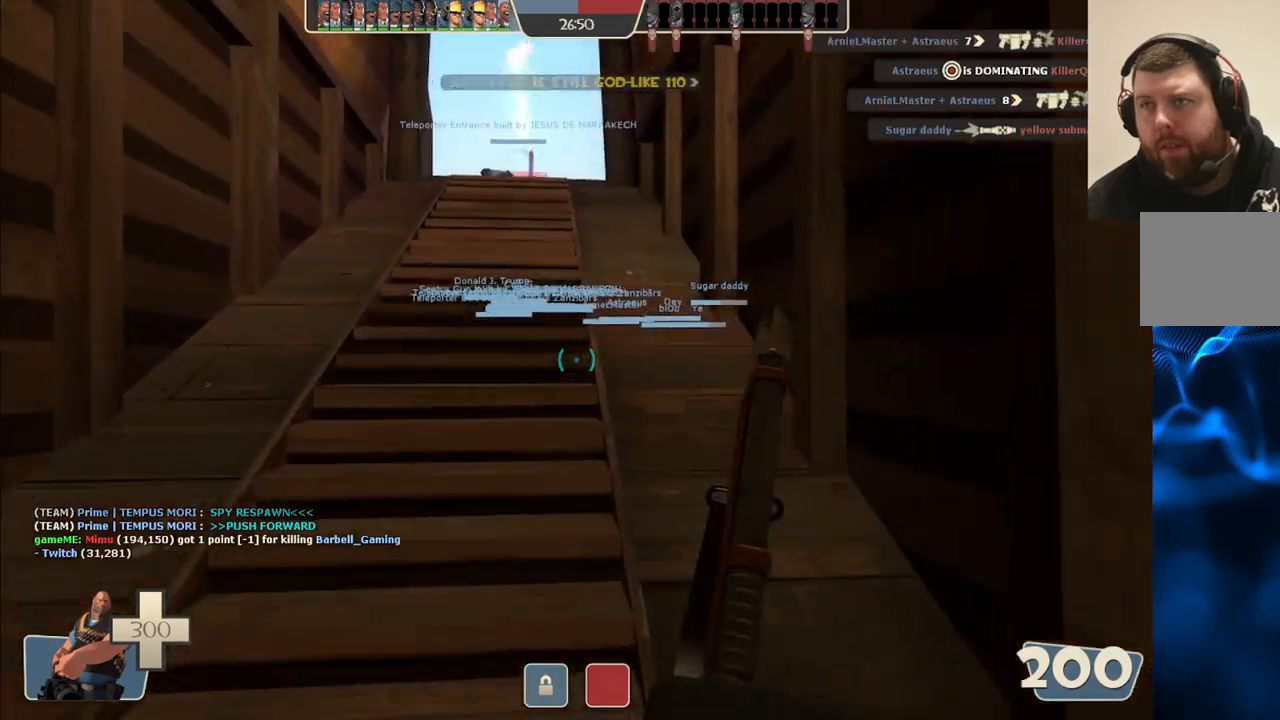
{"buttons": [], "left_stick": "center", "right_stick": "center", "events": [[217, "left_stick", "down-right"], [300, "TOUCHPAD", "down"], [300, "left_stick", "center"], [350, "TOUCHPAD", "up"]]}
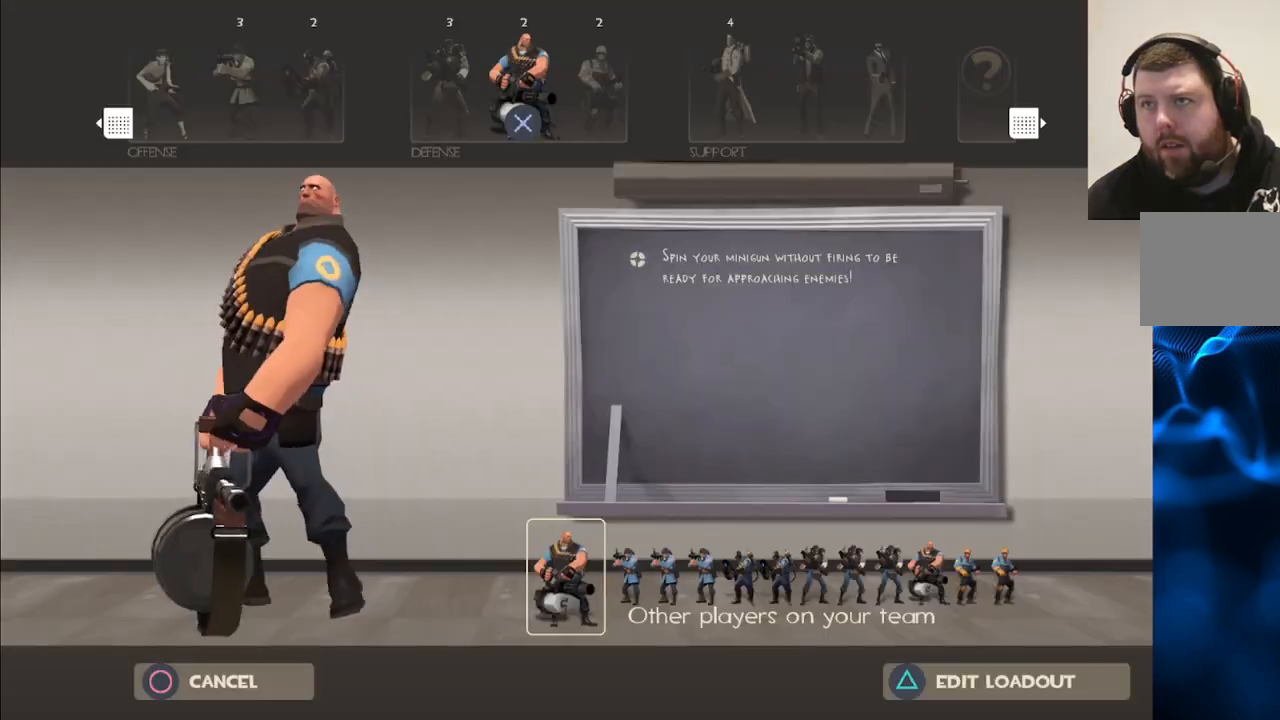
{"buttons": ["TRIANGLE"], "left_stick": "center", "right_stick": "center", "events": [[450, "TRIANGLE", "down"]]}
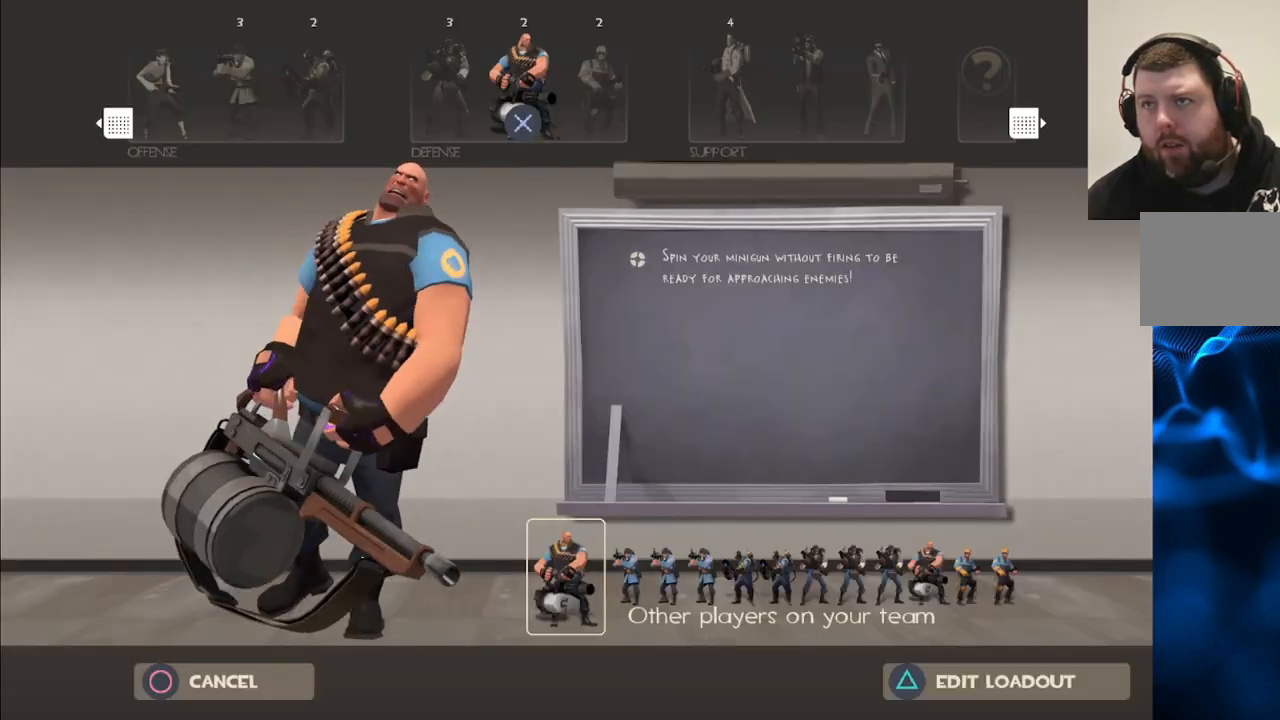
{"buttons": [], "left_stick": "center", "right_stick": "center", "events": [[33, "TRIANGLE", "up"], [350, "right_stick", "up-left"], [500, "right_stick", "center"]]}
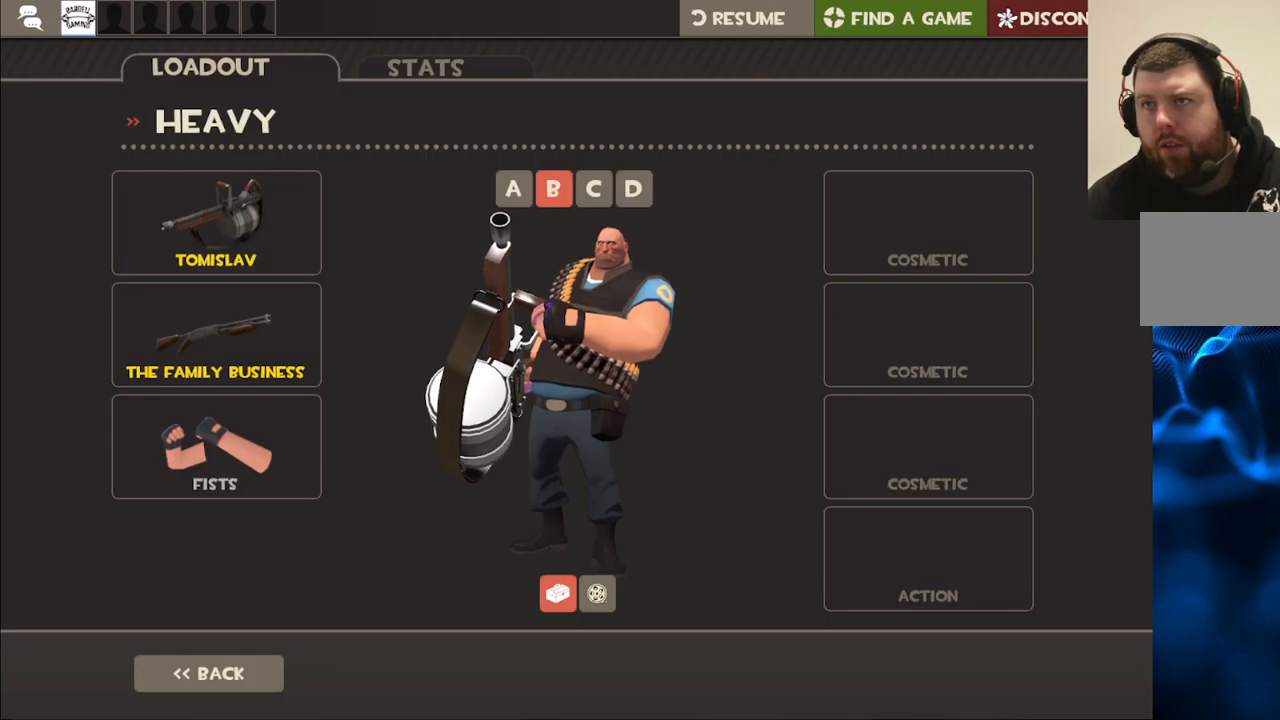
{"buttons": [], "left_stick": "center", "right_stick": "center", "events": [[267, "right_stick", "right"], [367, "right_stick", "center"]]}
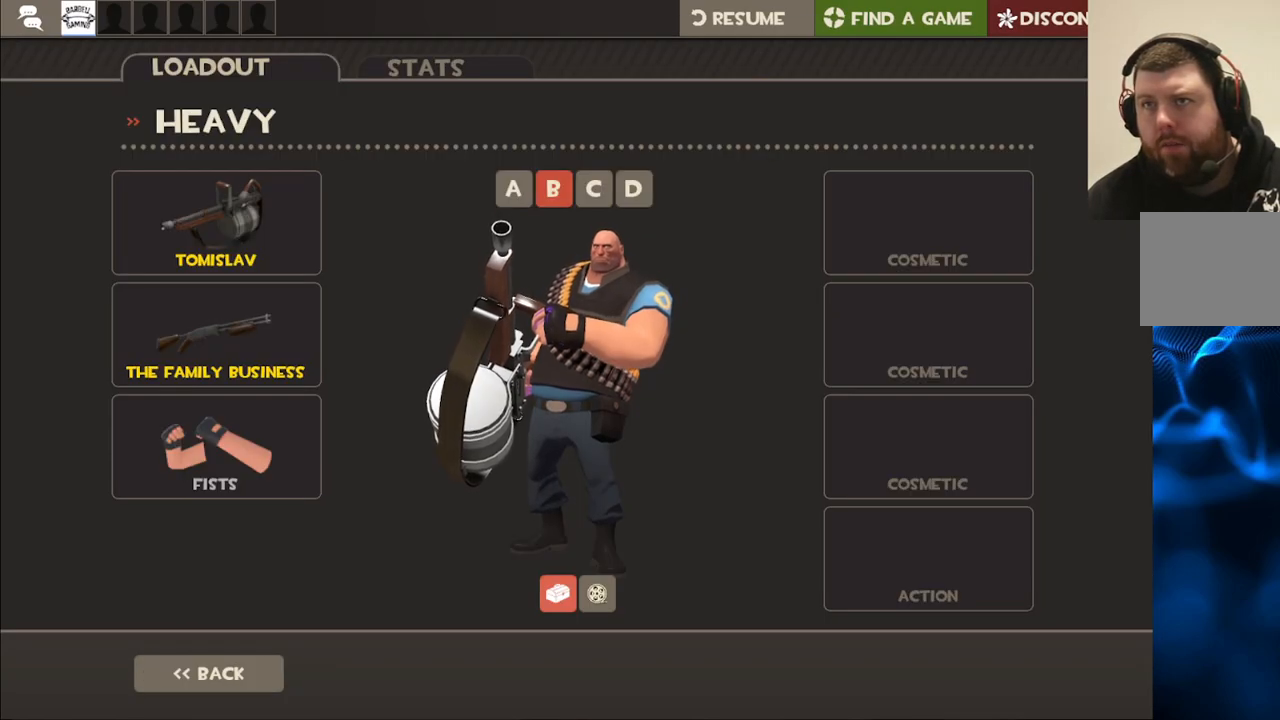
{"buttons": [], "left_stick": "center", "right_stick": "center", "events": [[133, "right_stick", "left"], [217, "right_stick", "center"]]}
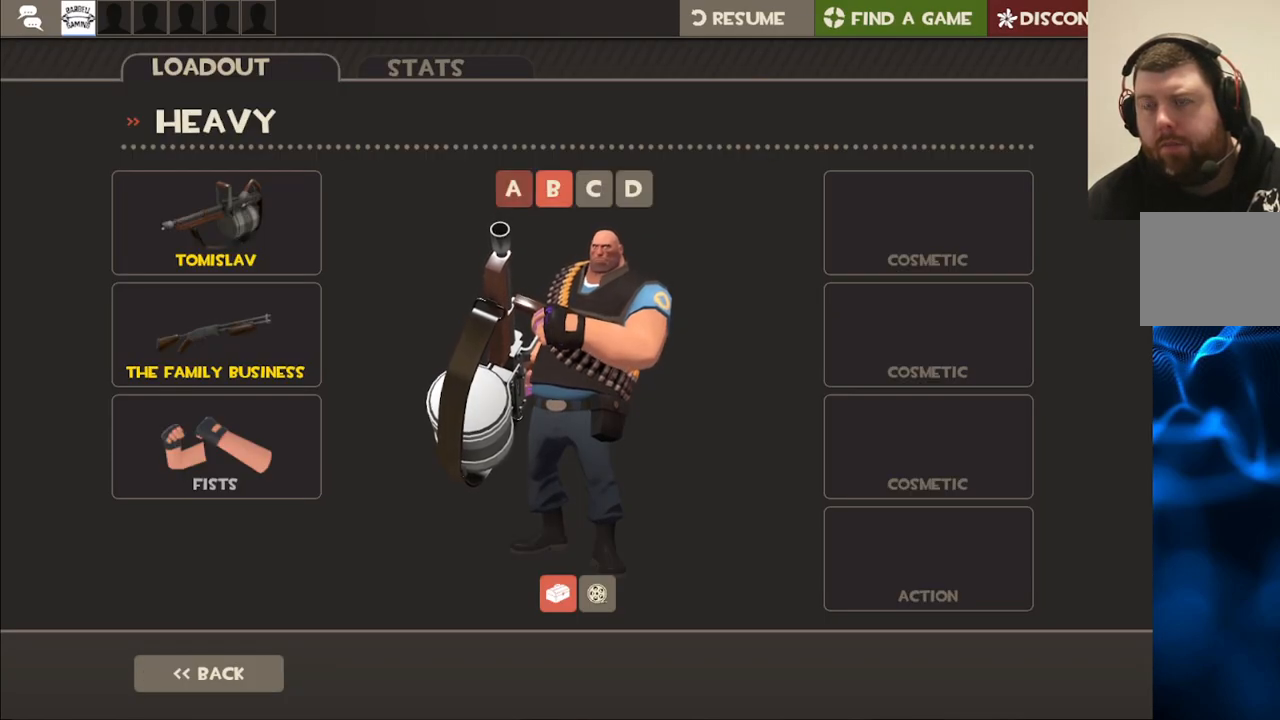
{"buttons": [], "left_stick": "center", "right_stick": "down-left", "events": [[450, "right_stick", "down-left"]]}
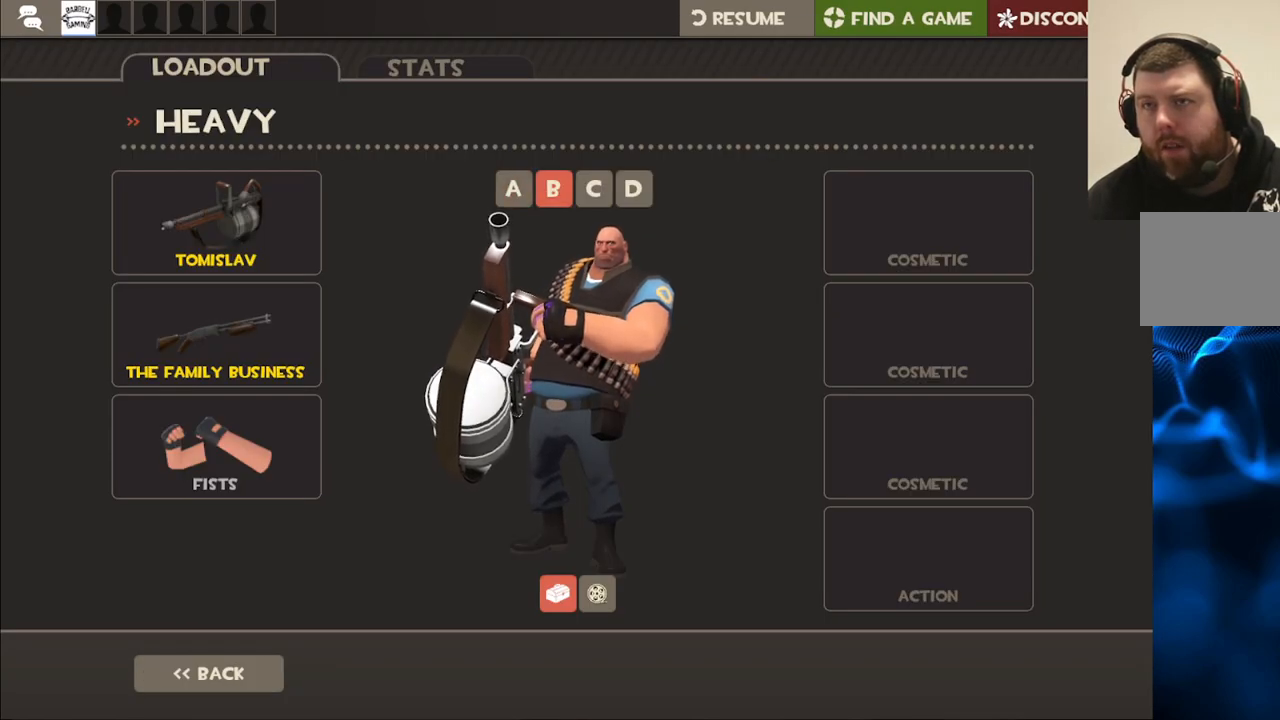
{"buttons": [], "left_stick": "center", "right_stick": "up", "events": [[183, "right_stick", "center"], [483, "right_stick", "up"]]}
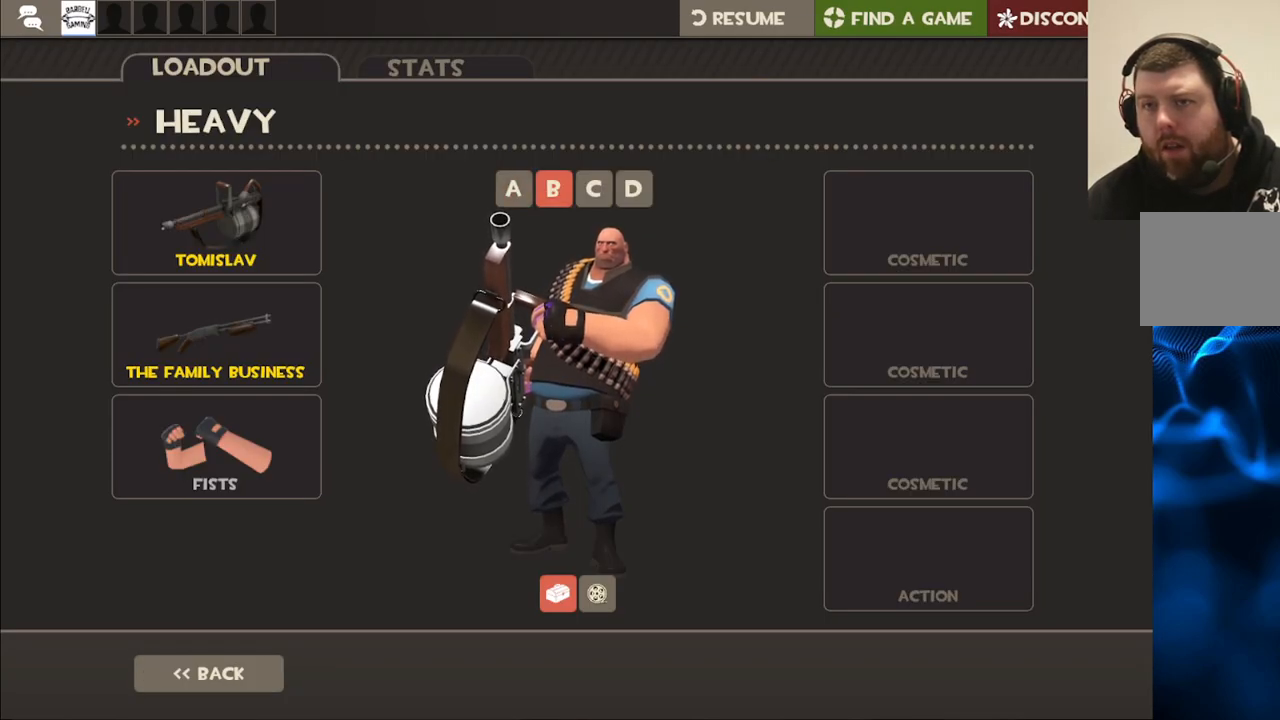
{"buttons": [], "left_stick": "center", "right_stick": "center", "events": [[33, "right_stick", "center"], [350, "R2", "down"], [483, "R2", "up"]]}
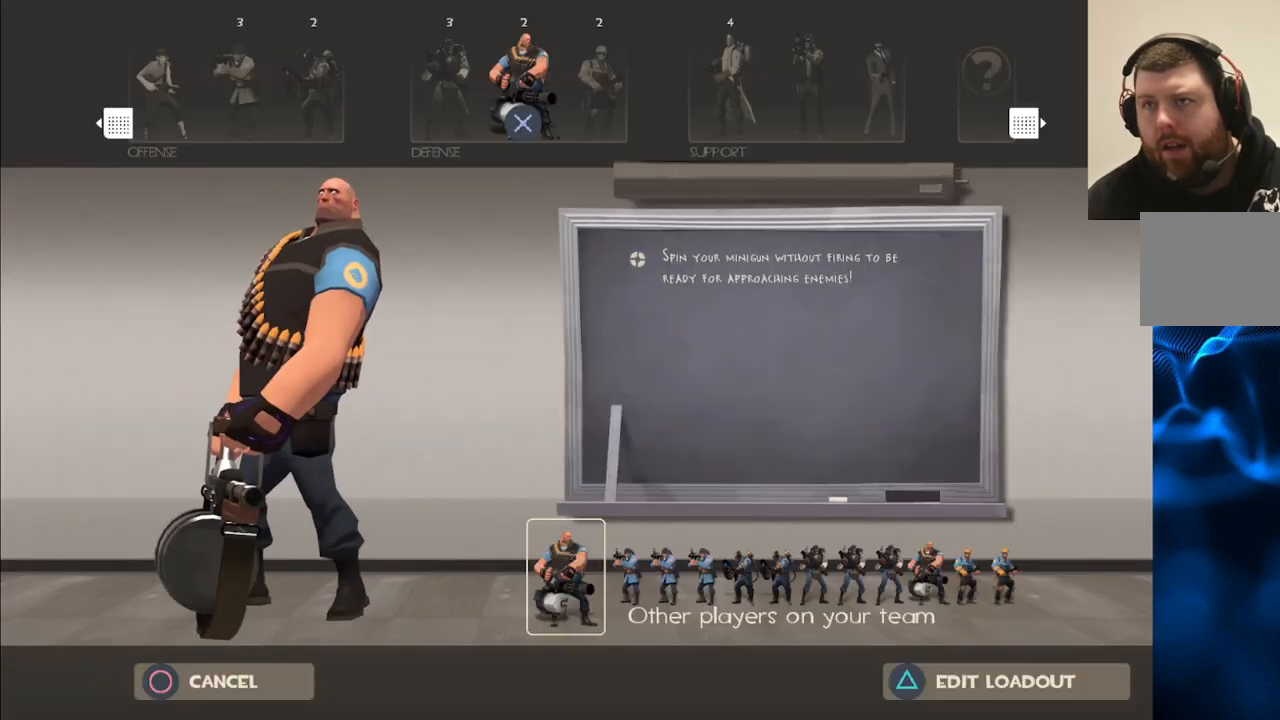
{"buttons": [], "left_stick": "up", "right_stick": "center", "events": [[83, "CROSS", "down"], [183, "CROSS", "up"], [183, "left_stick", "up"]]}
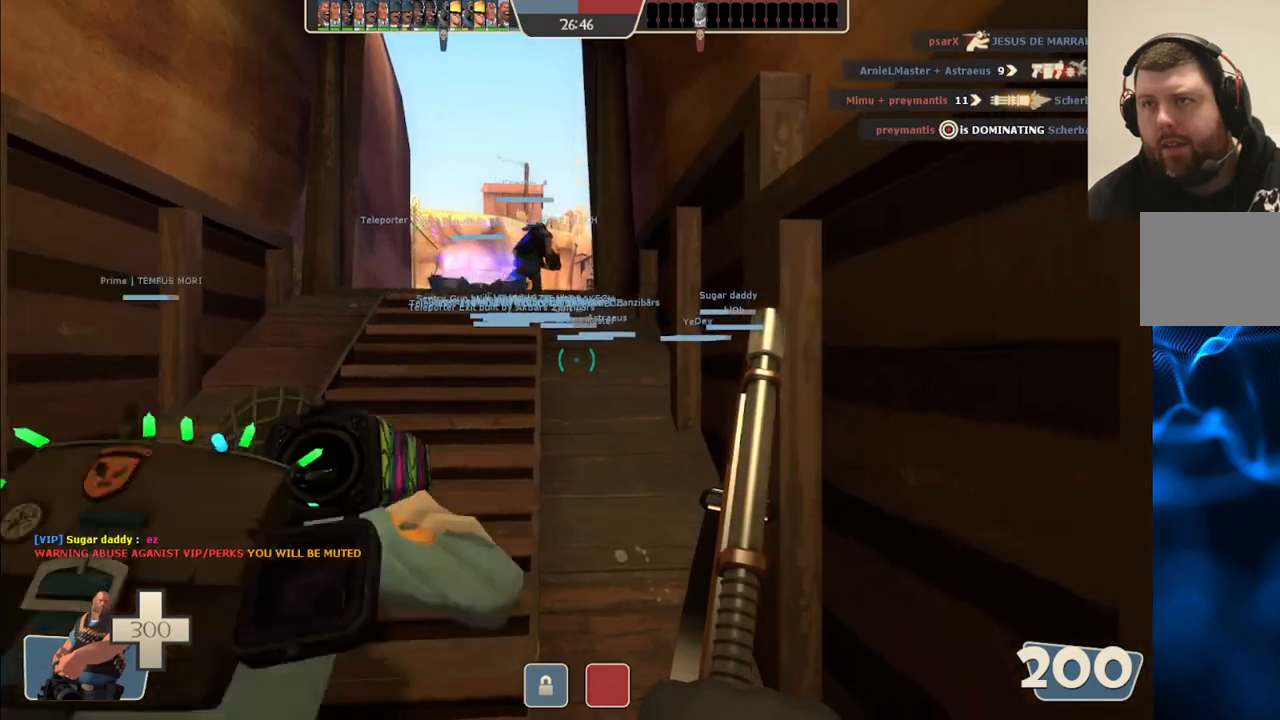
{"buttons": [], "left_stick": "up", "right_stick": "center", "events": []}
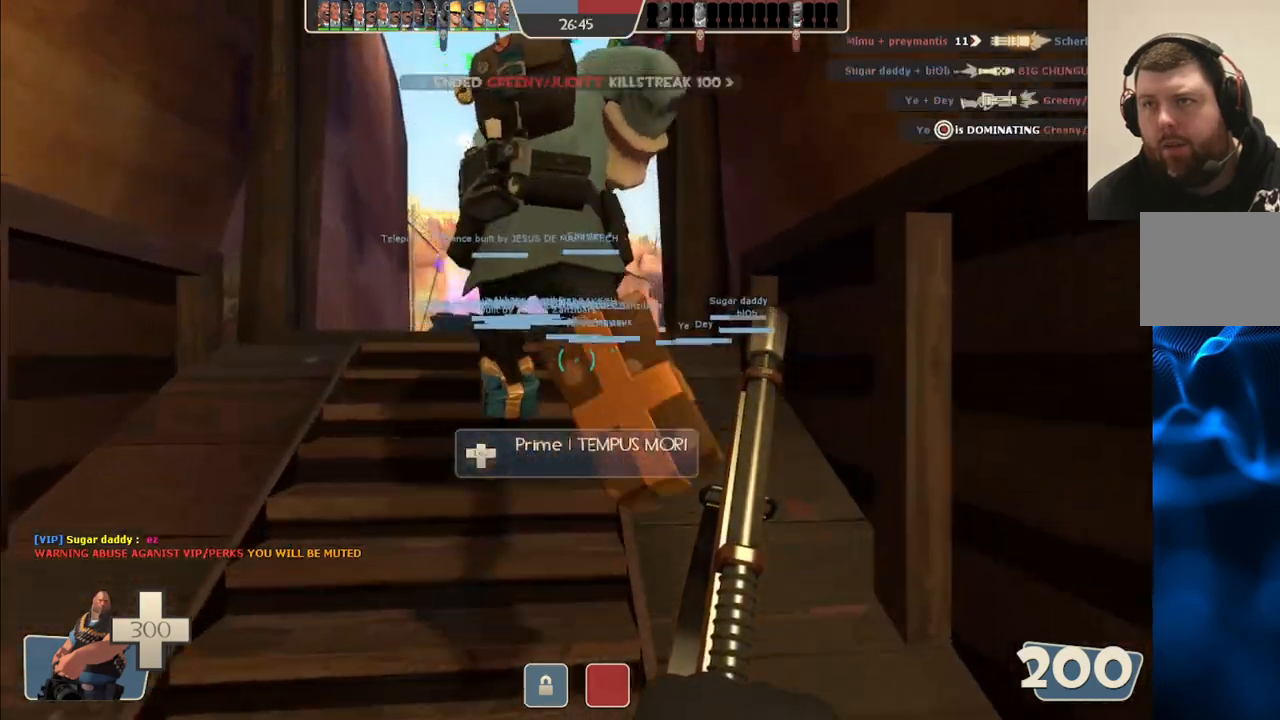
{"buttons": [], "left_stick": "up", "right_stick": "center", "events": [[150, "right_stick", "up"], [250, "right_stick", "center"]]}
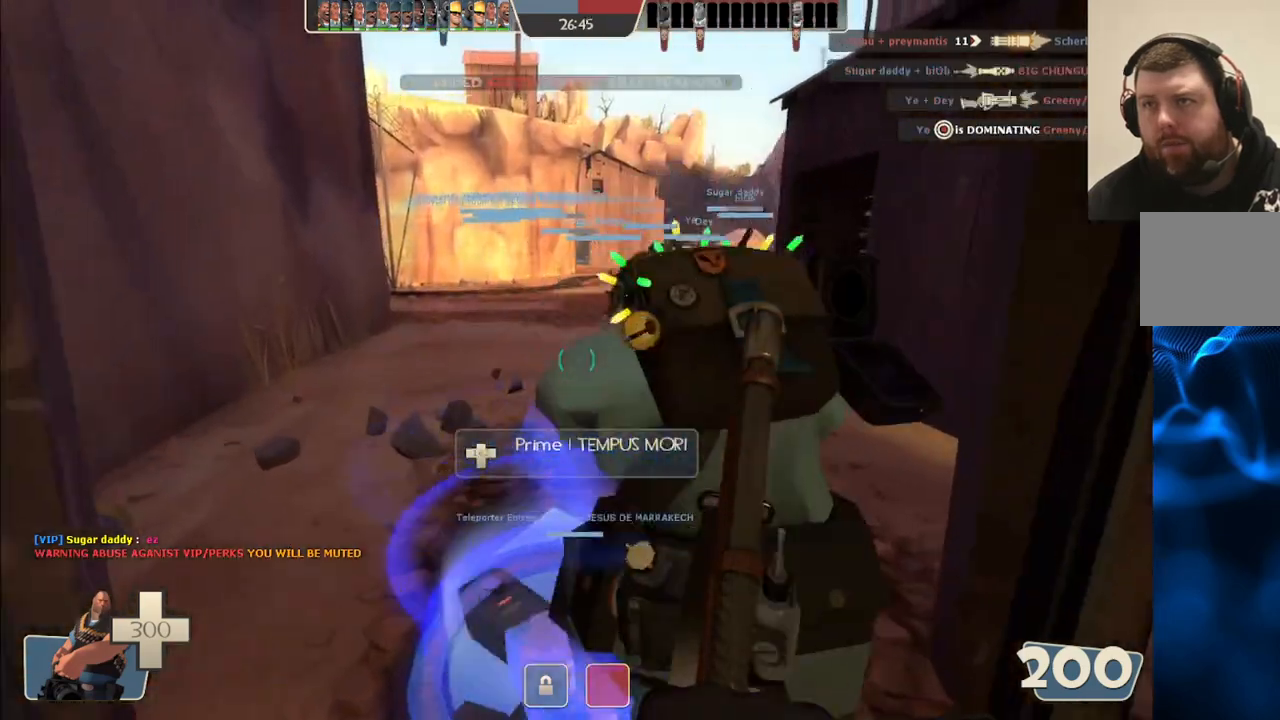
{"buttons": [], "left_stick": "center", "right_stick": "up-right", "events": [[100, "left_stick", "center"], [433, "right_stick", "up-right"]]}
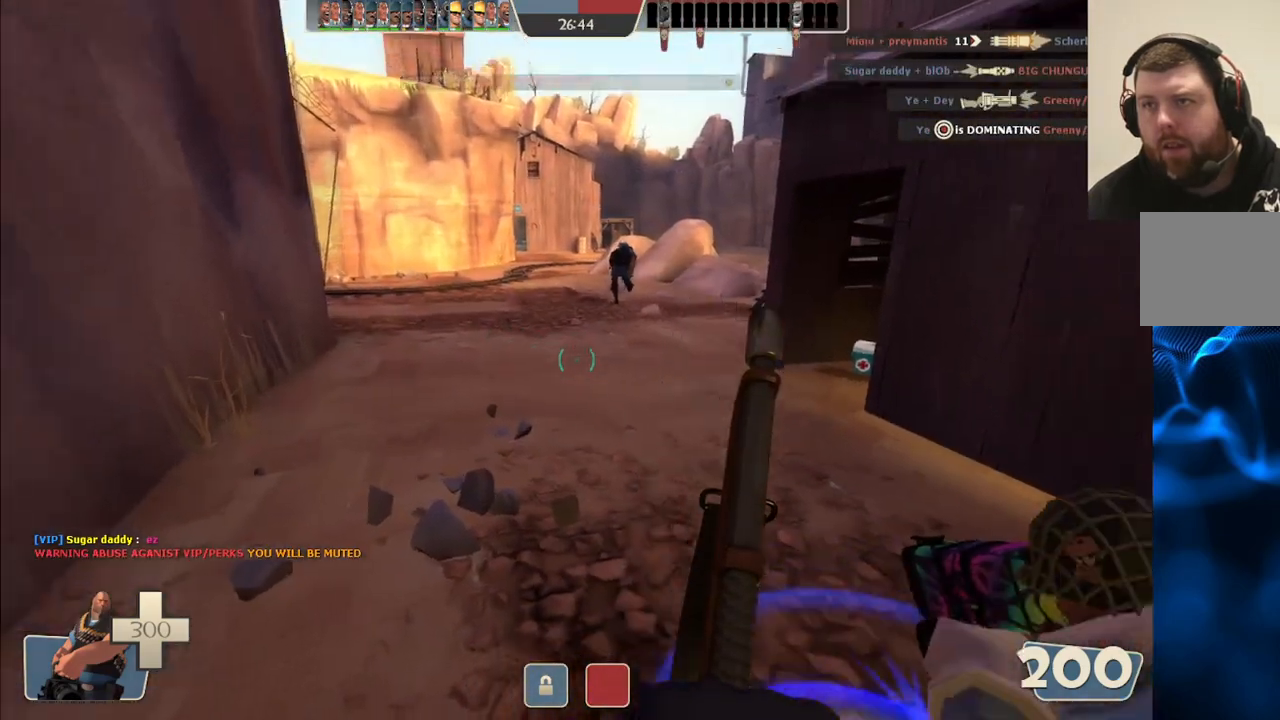
{"buttons": [], "left_stick": "center", "right_stick": "center", "events": [[50, "right_stick", "center"], [300, "left_stick", "up"], [383, "left_stick", "center"]]}
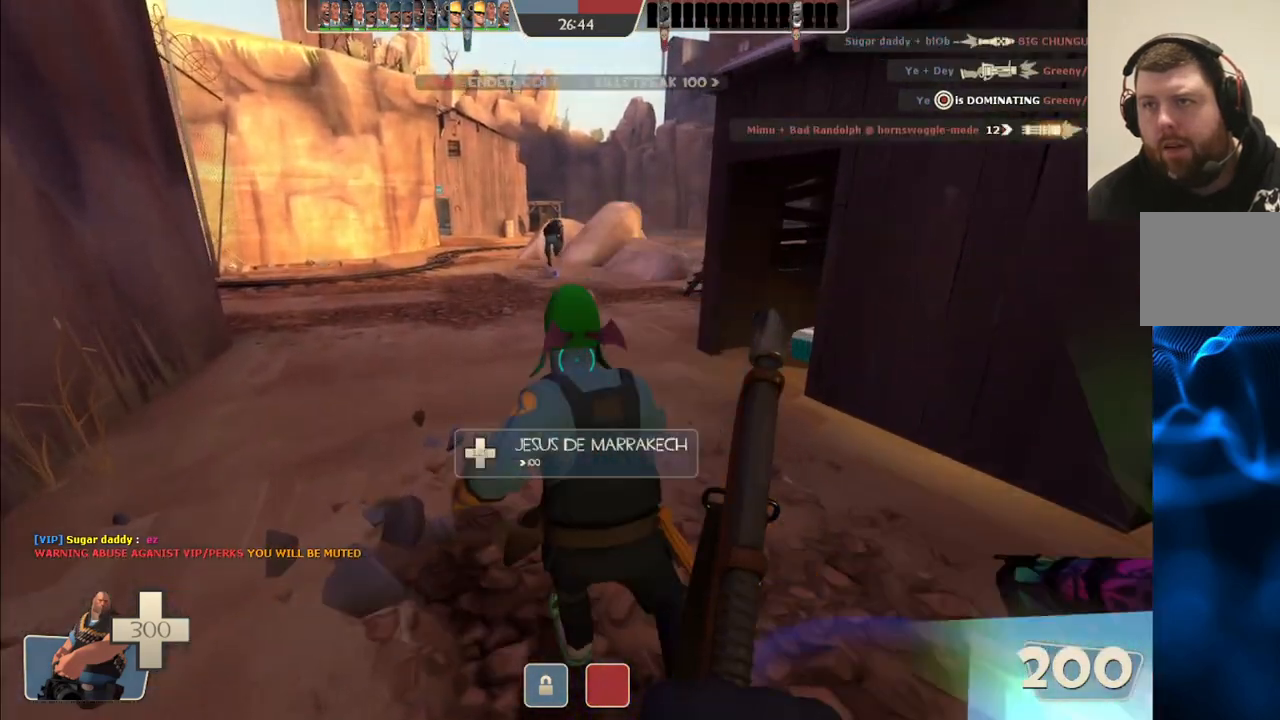
{"buttons": [], "left_stick": "center", "right_stick": "center", "events": []}